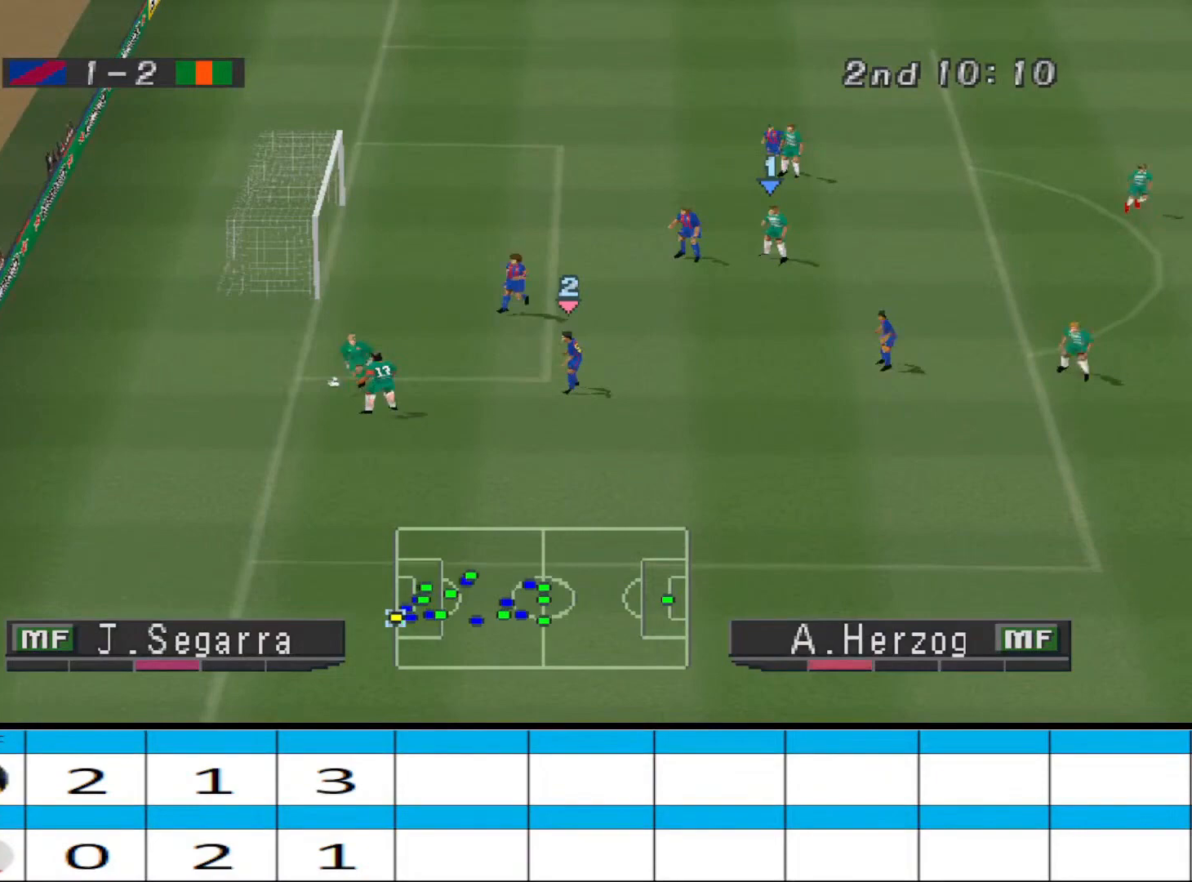
Gameplay with a controller (PlayStation layout); each line is a JSON object with the inputs held at the frame after it. "events" lists button and stick changes between this image and that frame as [ms after this image, input, new state], when the widget could be followed in between. Not read: left_stick right_stick.
{"buttons": ["CROSS", "R1", "DPAD_UP"], "events": [[367, "R1", "down"]]}
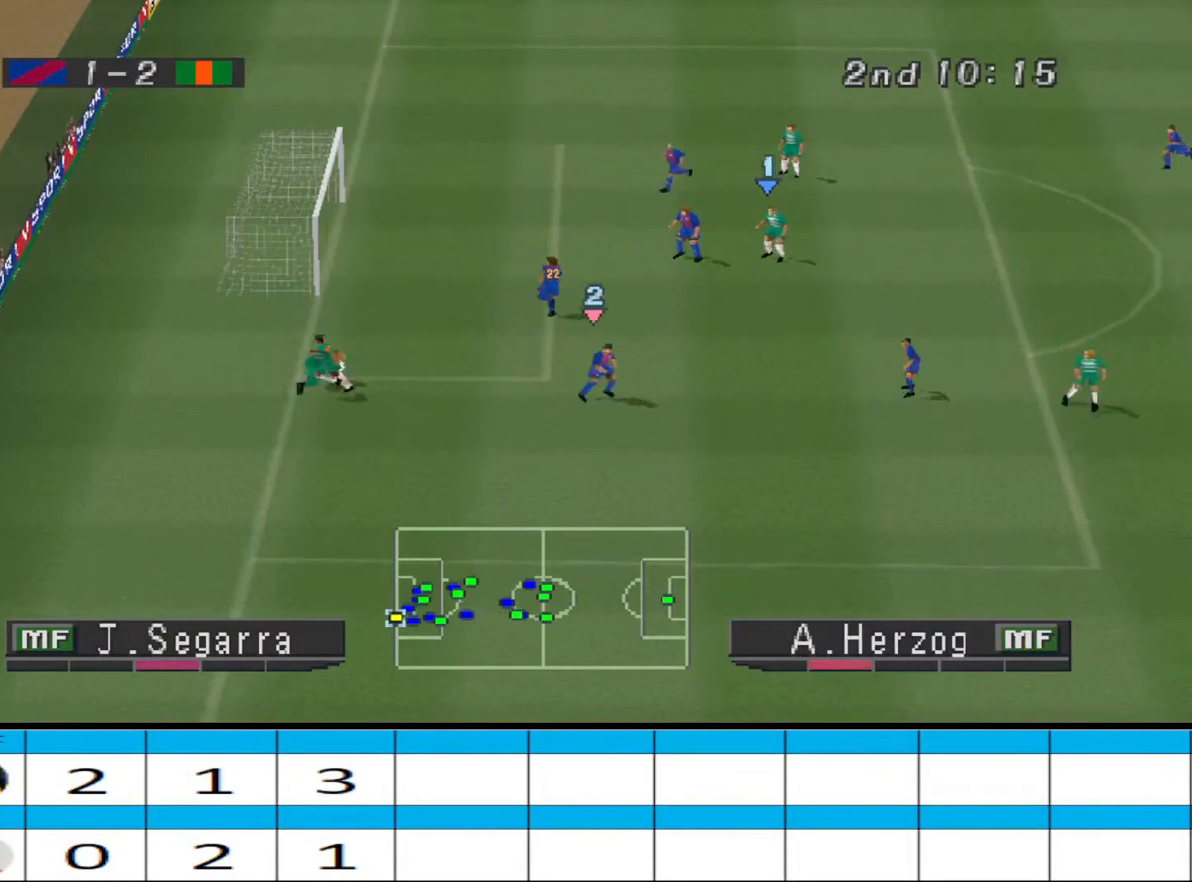
{"buttons": [], "events": [[67, "CROSS", "up"], [67, "R1", "up"], [233, "CROSS", "down"], [267, "CROSS", "up"], [333, "DPAD_UP", "up"]]}
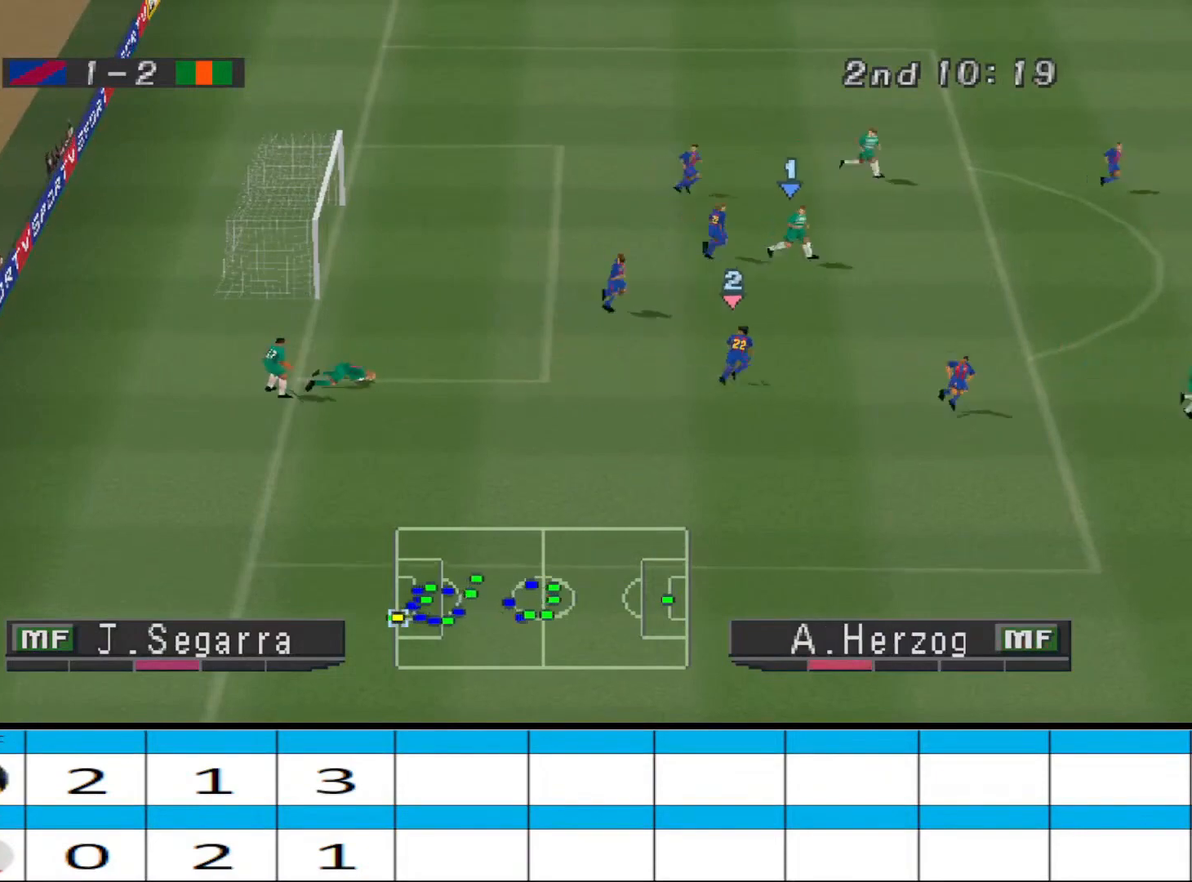
{"buttons": [], "events": []}
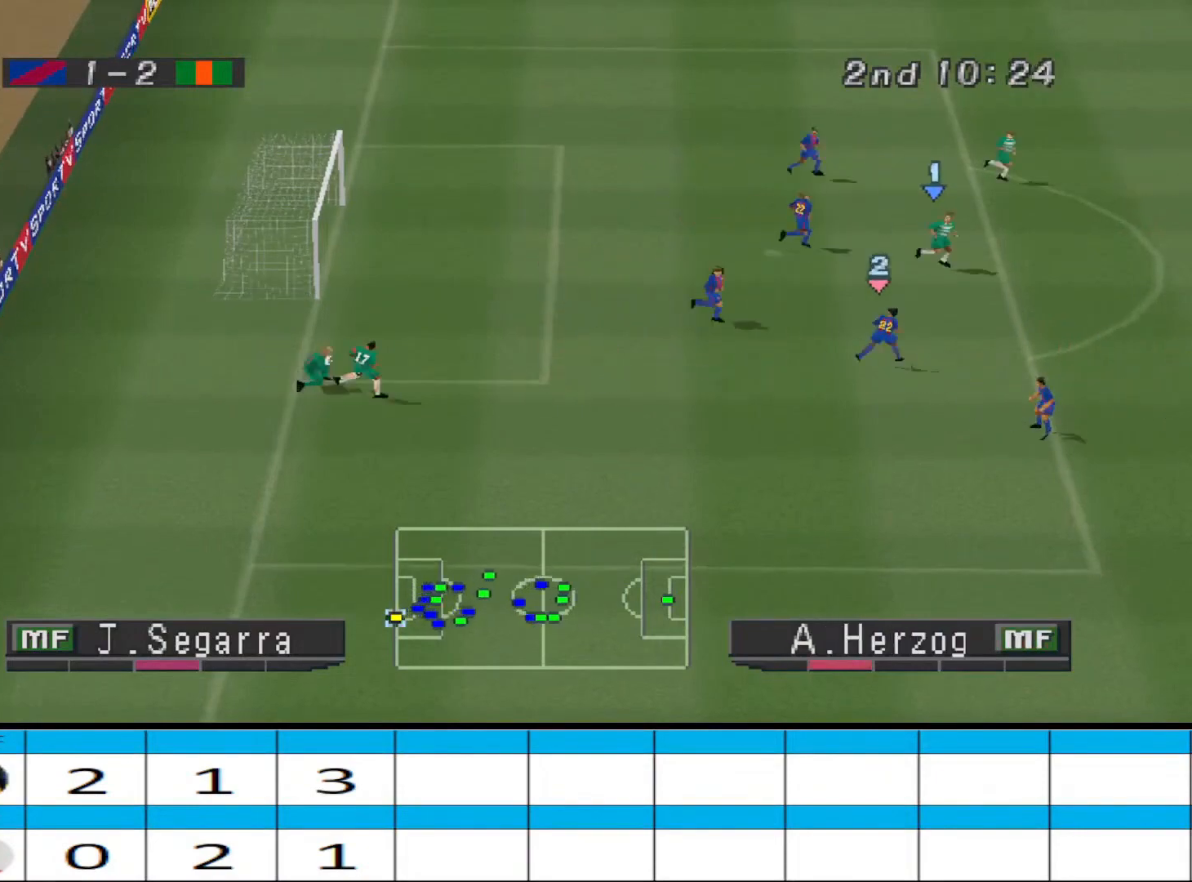
{"buttons": [], "events": []}
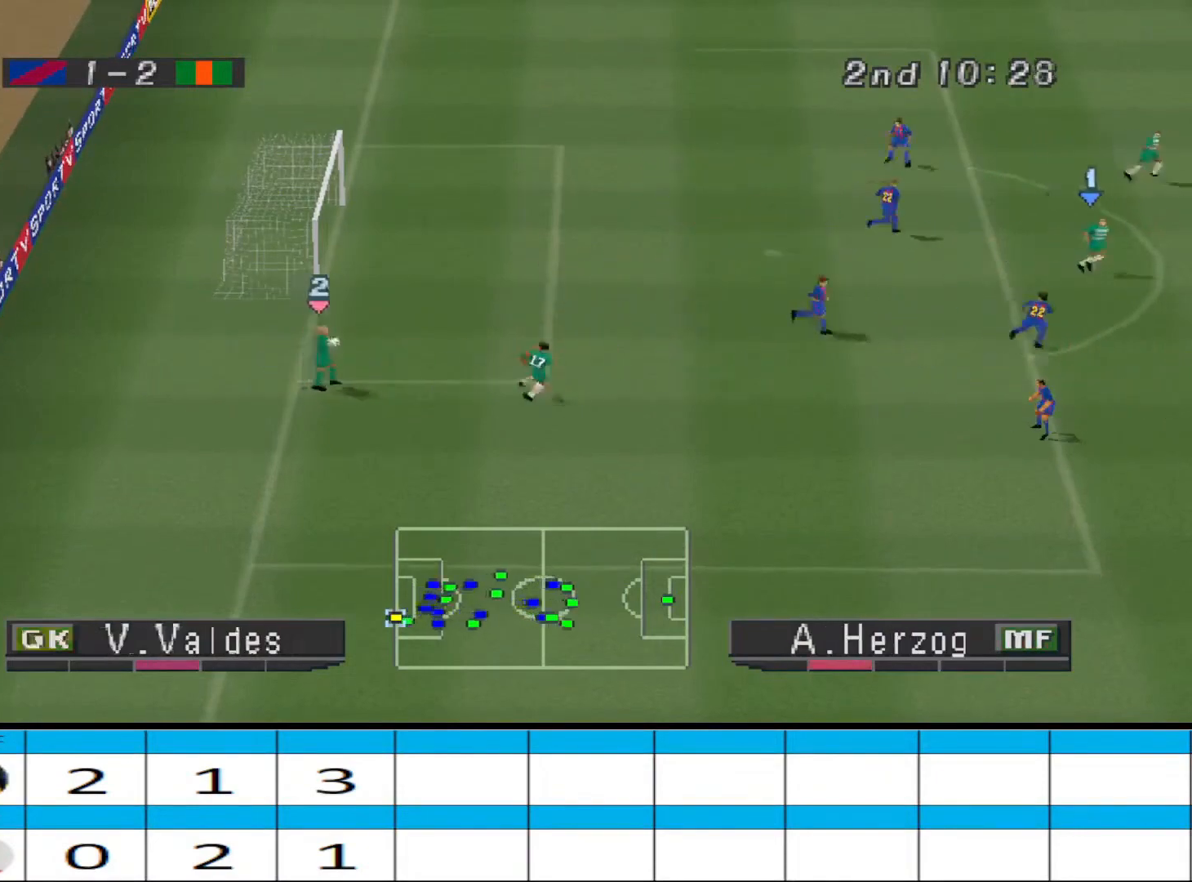
{"buttons": [], "events": []}
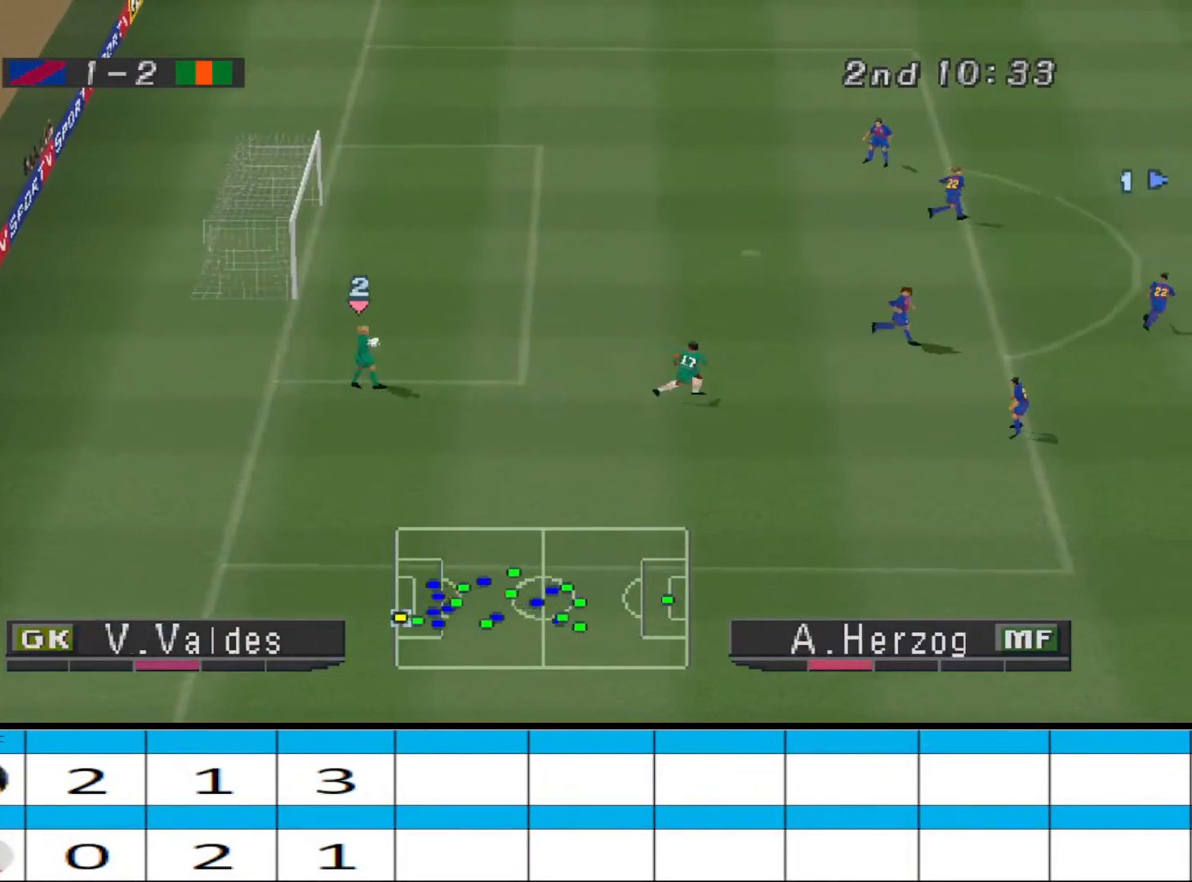
{"buttons": [], "events": []}
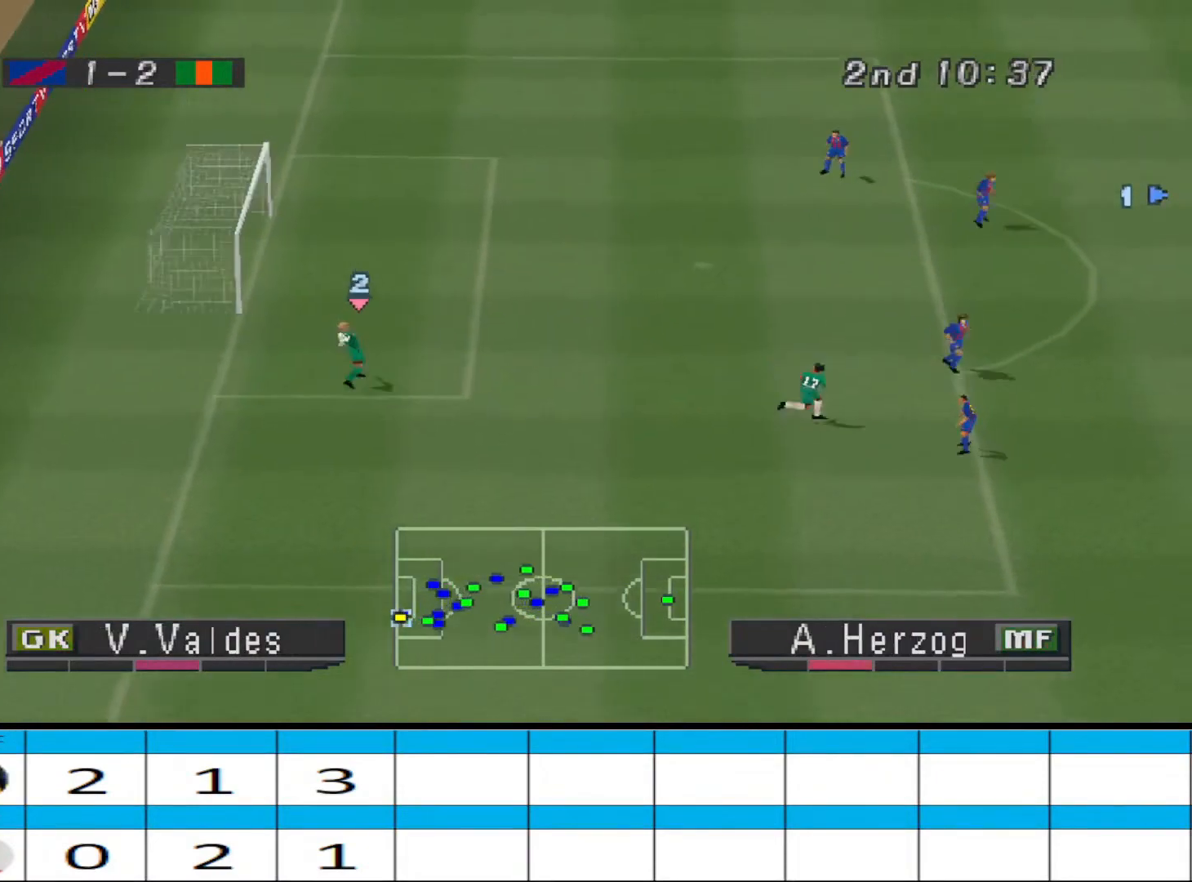
{"buttons": ["CROSS", "R1"], "events": [[133, "L1", "down"], [167, "CROSS", "down"], [200, "L1", "up"], [200, "R1", "down"]]}
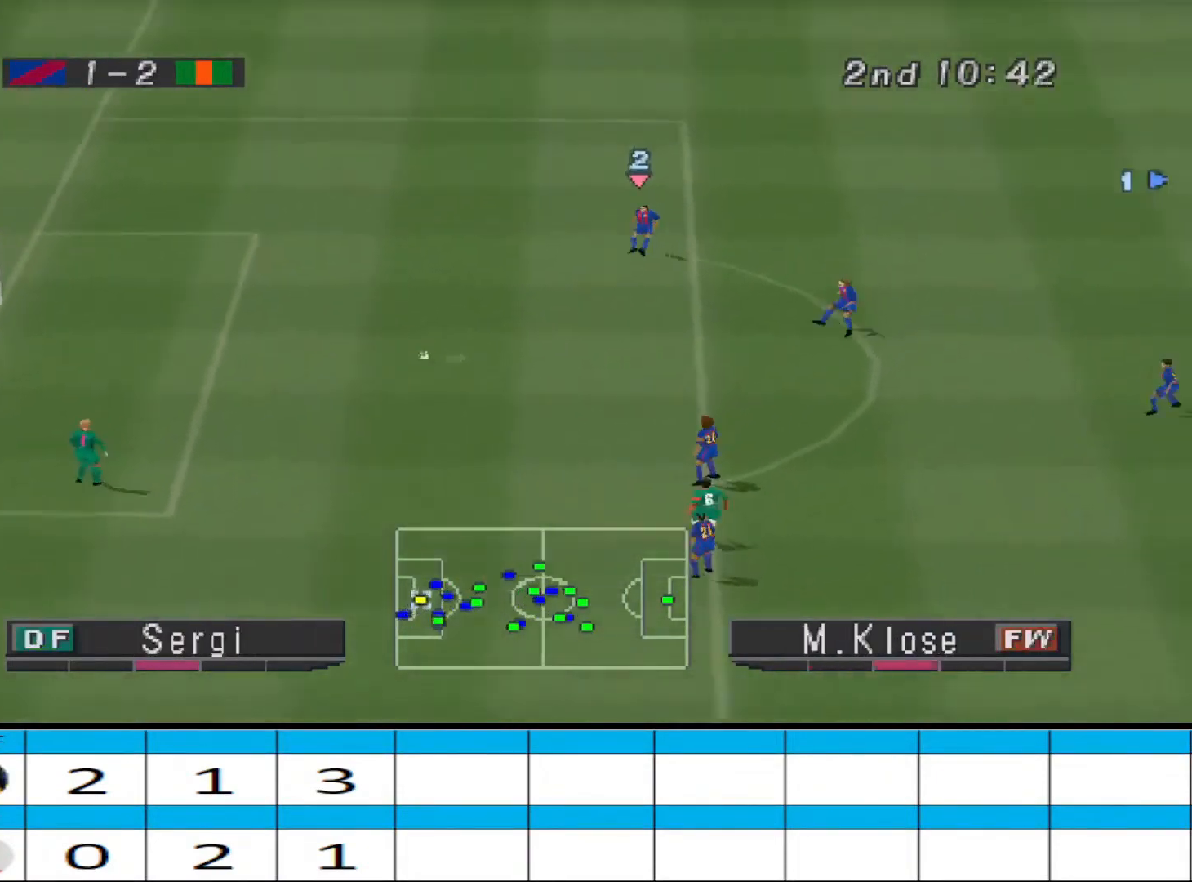
{"buttons": ["R1"], "events": [[500, "CROSS", "up"]]}
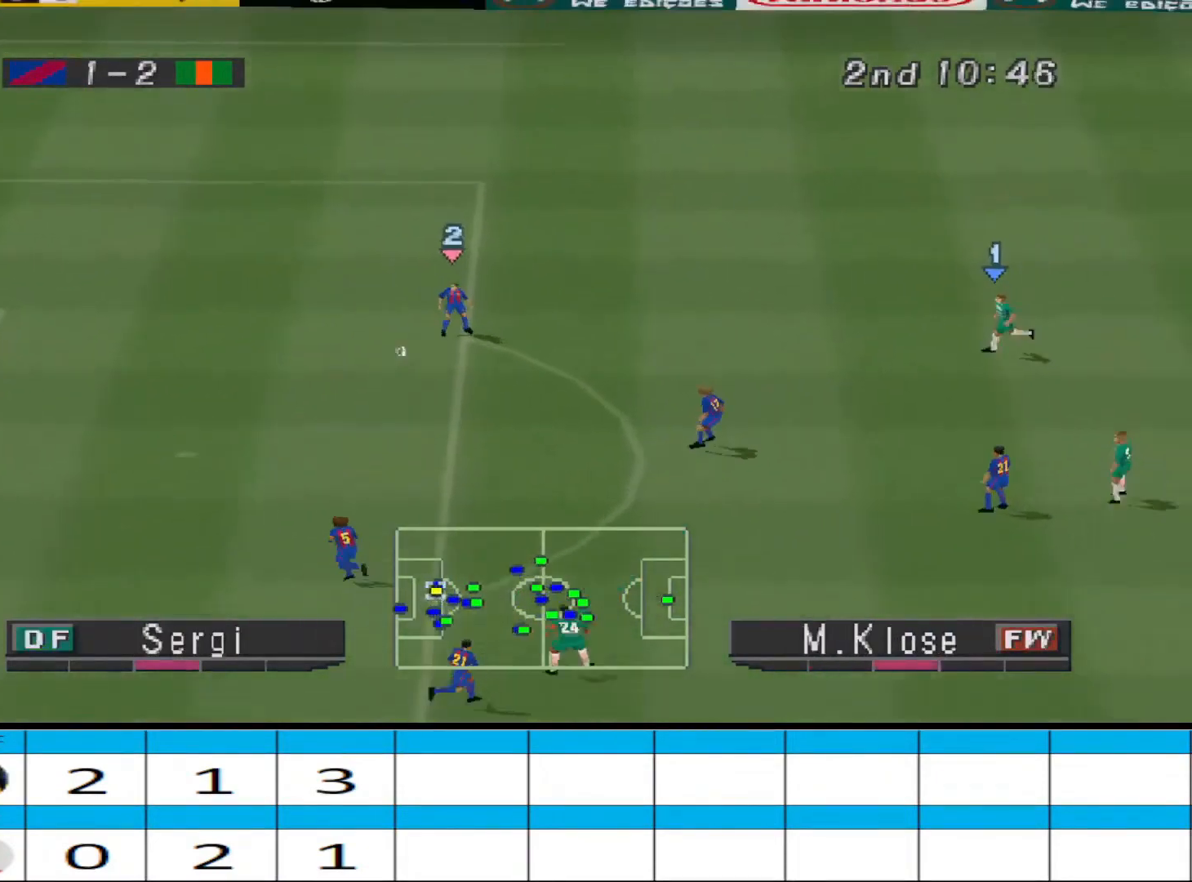
{"buttons": ["R1", "DPAD_DOWN"], "events": [[33, "DPAD_DOWN", "down"], [67, "R1", "up"], [267, "R1", "down"]]}
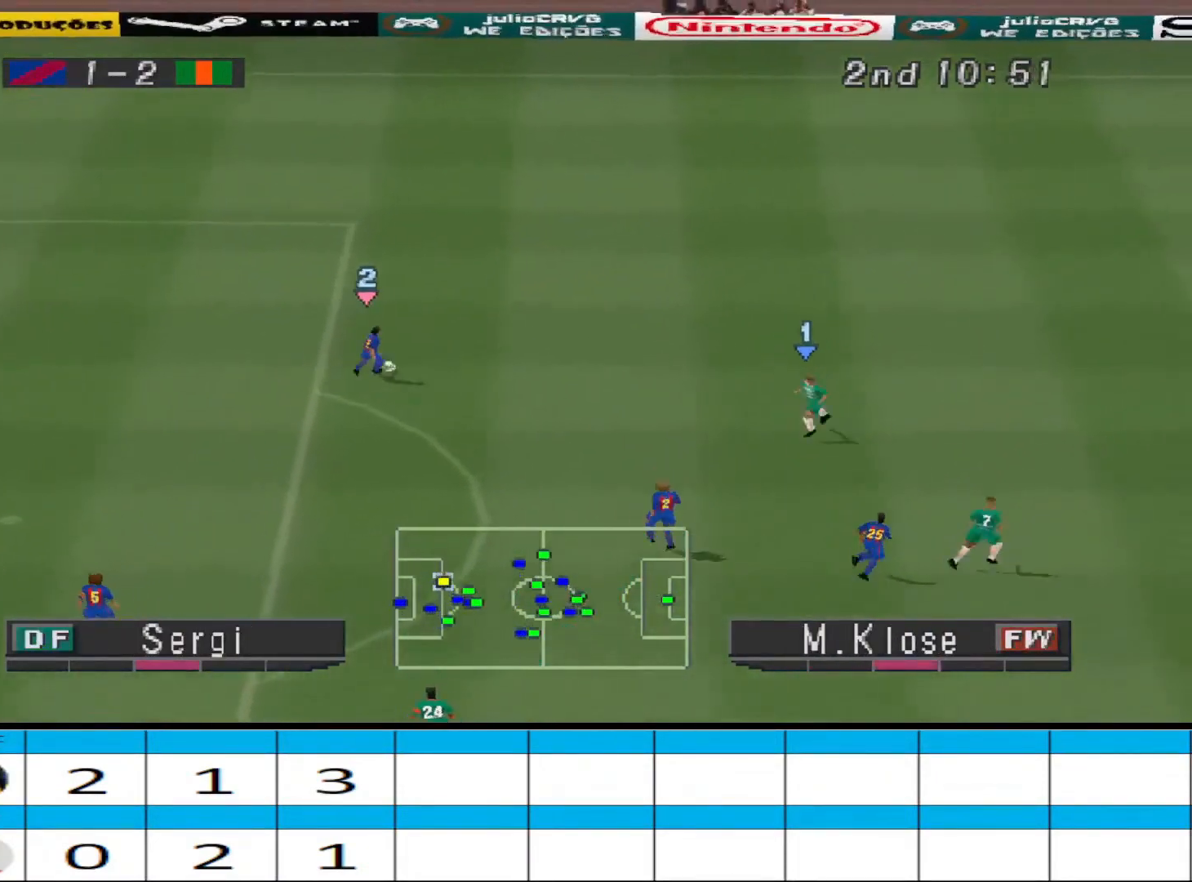
{"buttons": ["CROSS", "R1"], "events": [[33, "CROSS", "down"], [100, "DPAD_DOWN", "up"]]}
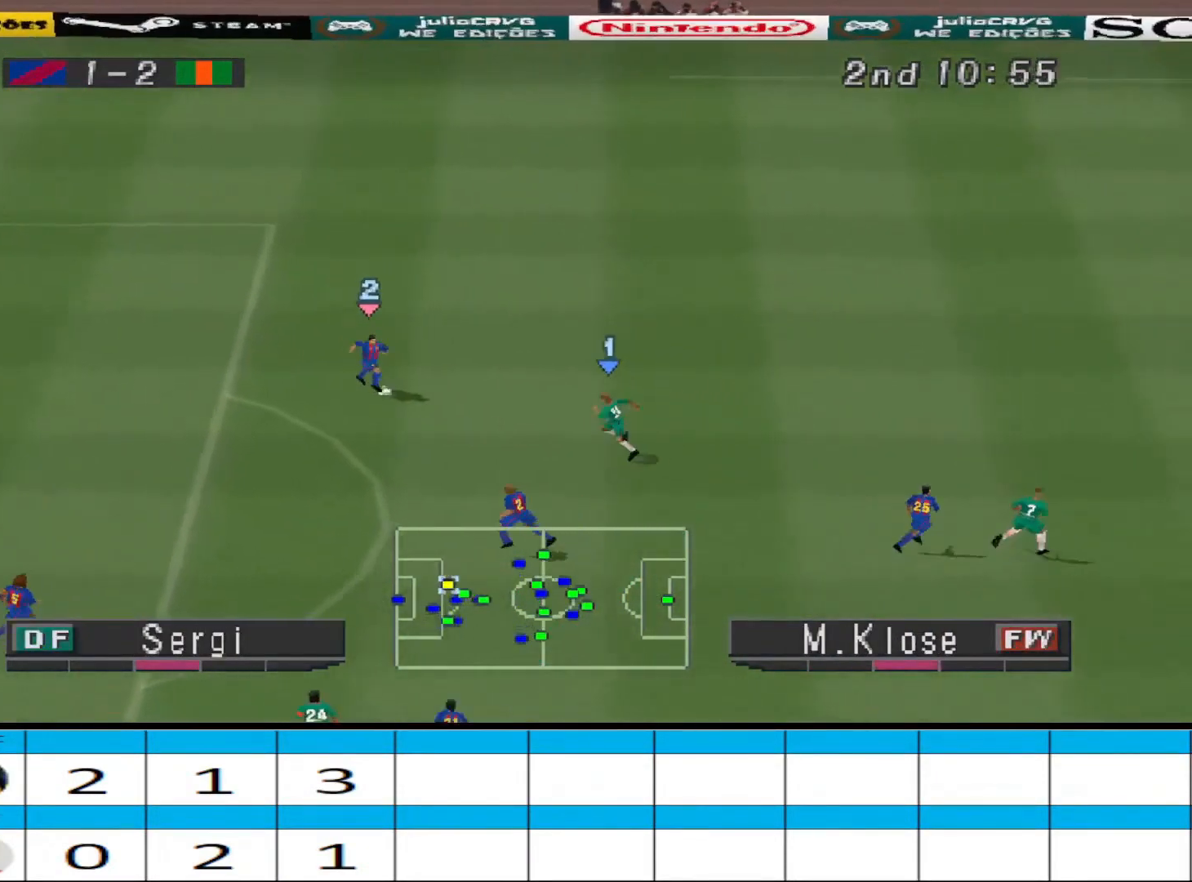
{"buttons": ["CROSS", "R1"], "events": []}
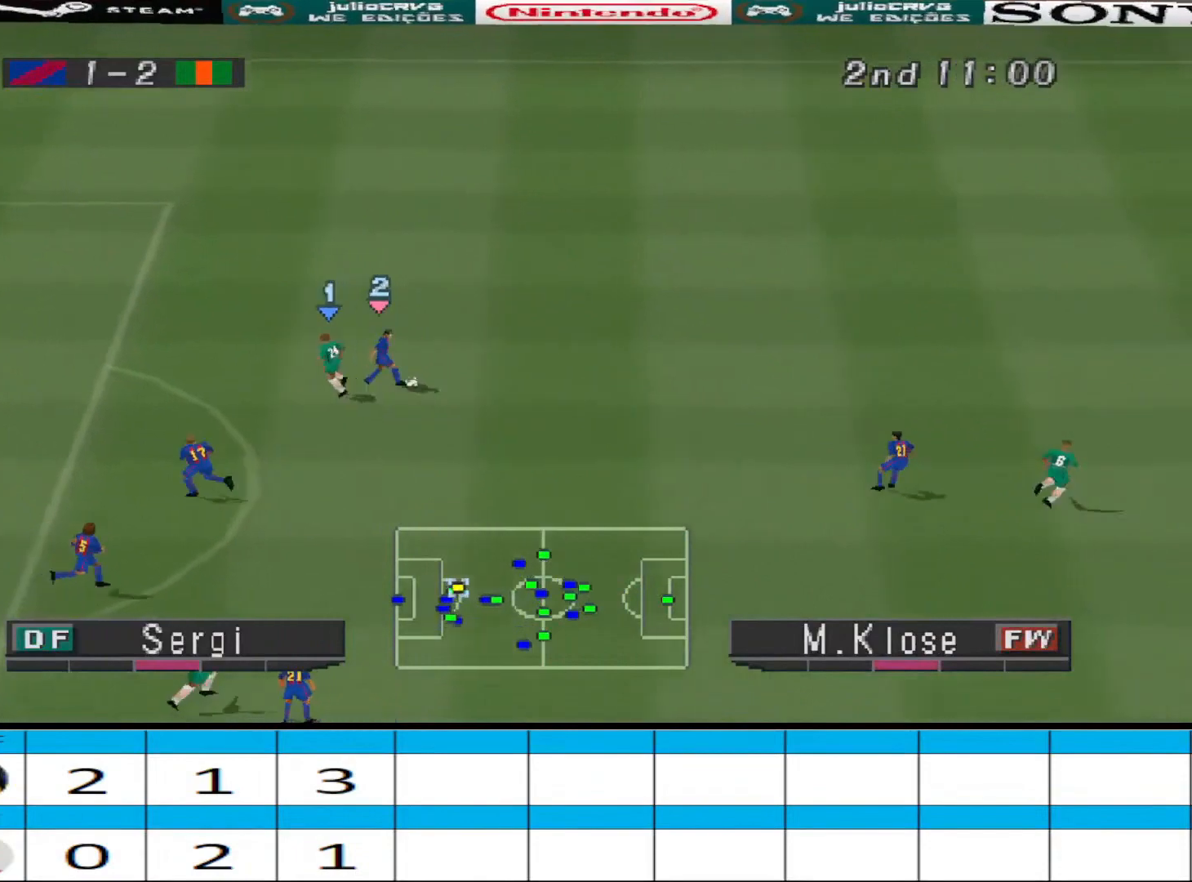
{"buttons": ["CROSS", "R1"], "events": [[300, "L1", "down"], [433, "L1", "up"]]}
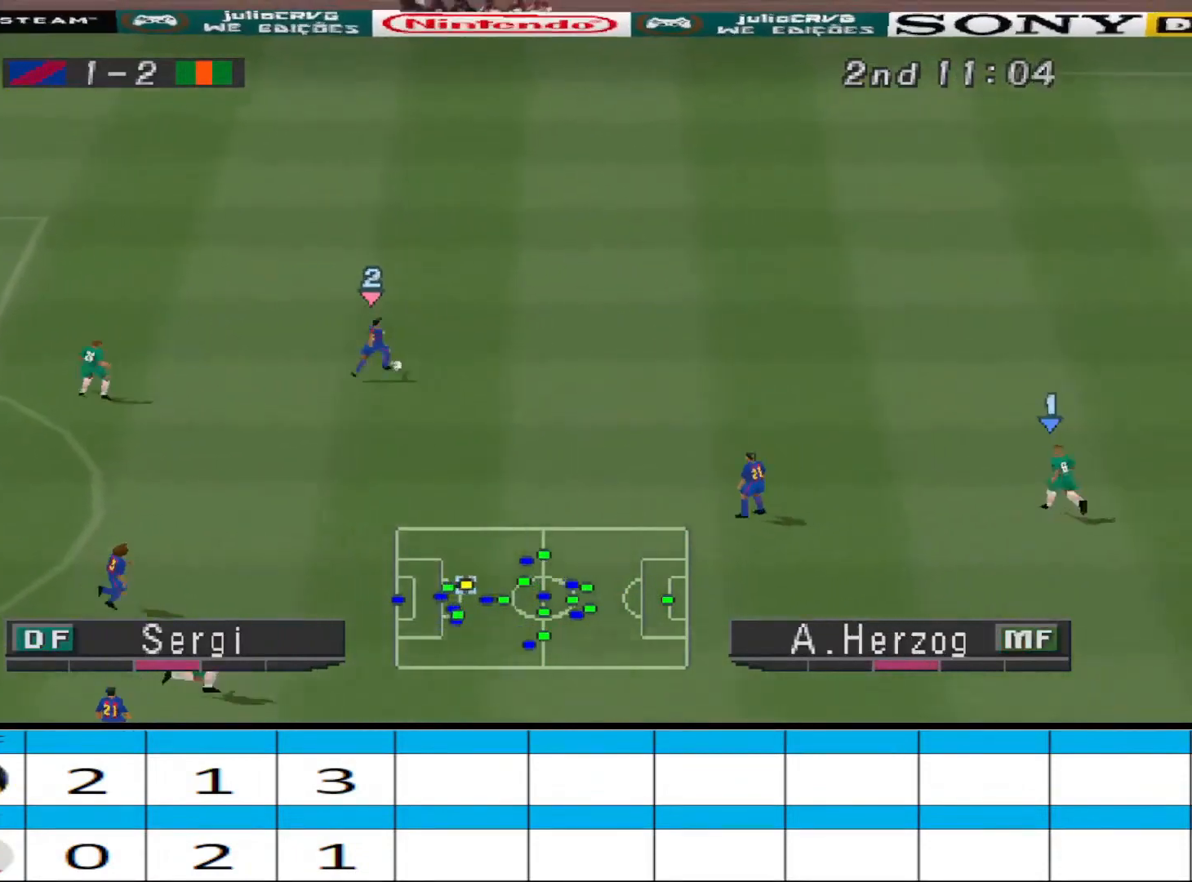
{"buttons": ["CROSS", "R1"], "events": []}
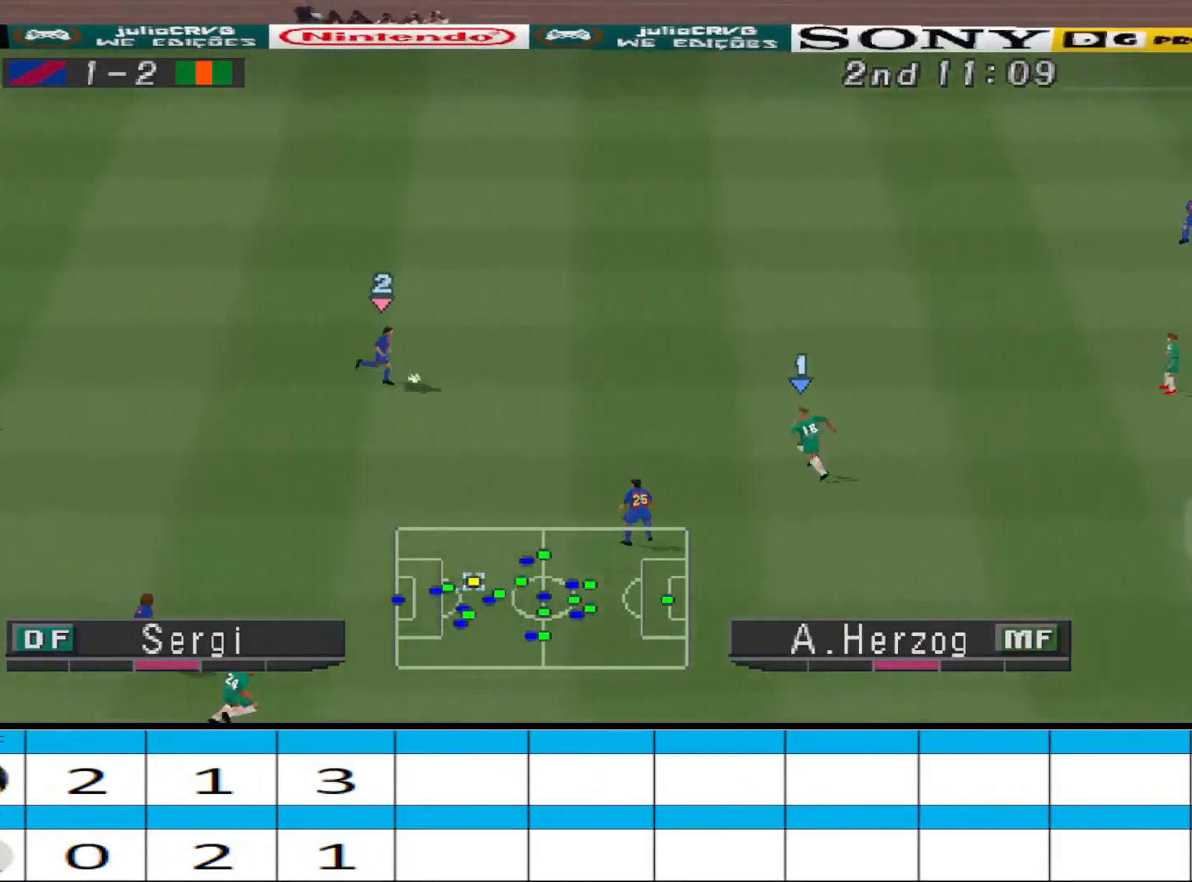
{"buttons": ["CROSS", "R1", "DPAD_RIGHT"], "events": [[133, "CROSS", "up"], [167, "R1", "up"], [200, "DPAD_DOWN", "down"], [367, "DPAD_RIGHT", "down"], [367, "R1", "down"], [433, "CROSS", "down"], [433, "DPAD_DOWN", "up"]]}
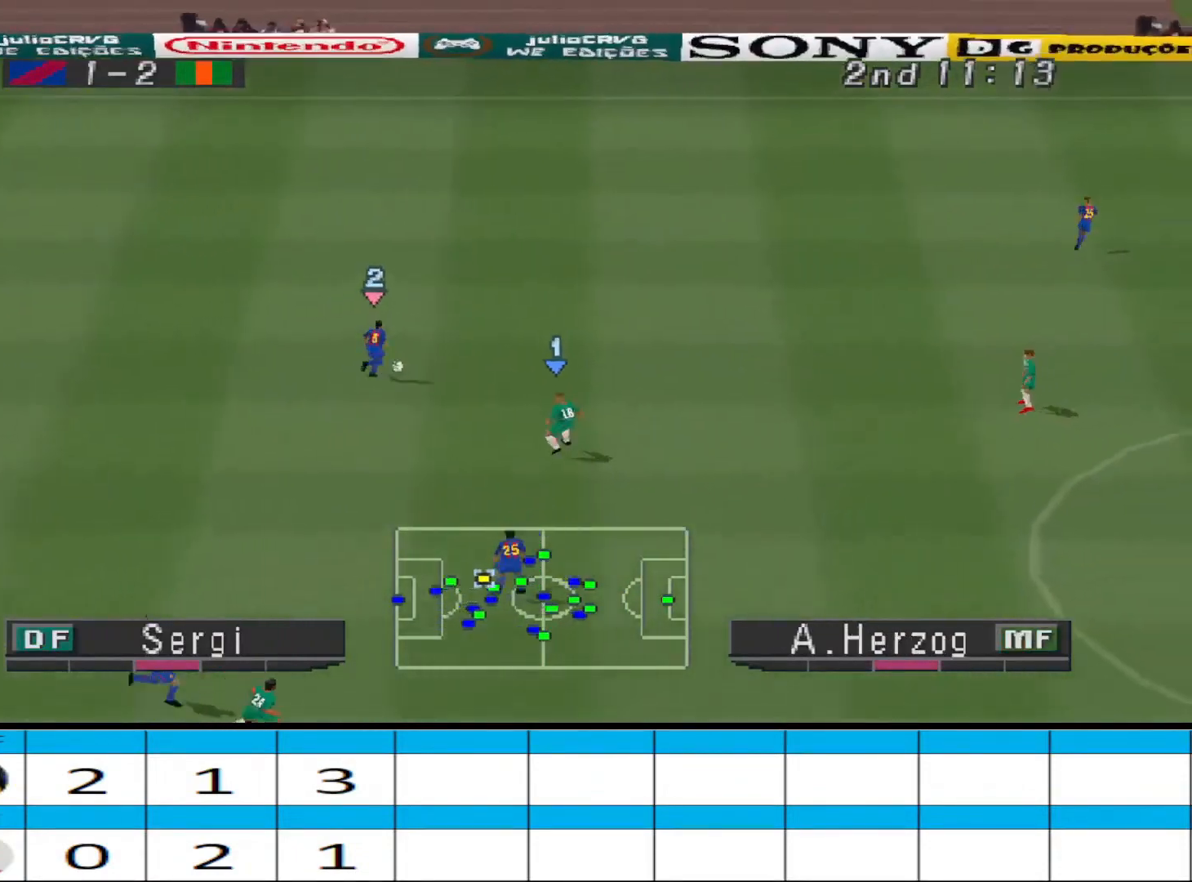
{"buttons": ["CROSS", "L1", "R1"], "events": [[67, "DPAD_RIGHT", "up"], [500, "L1", "down"]]}
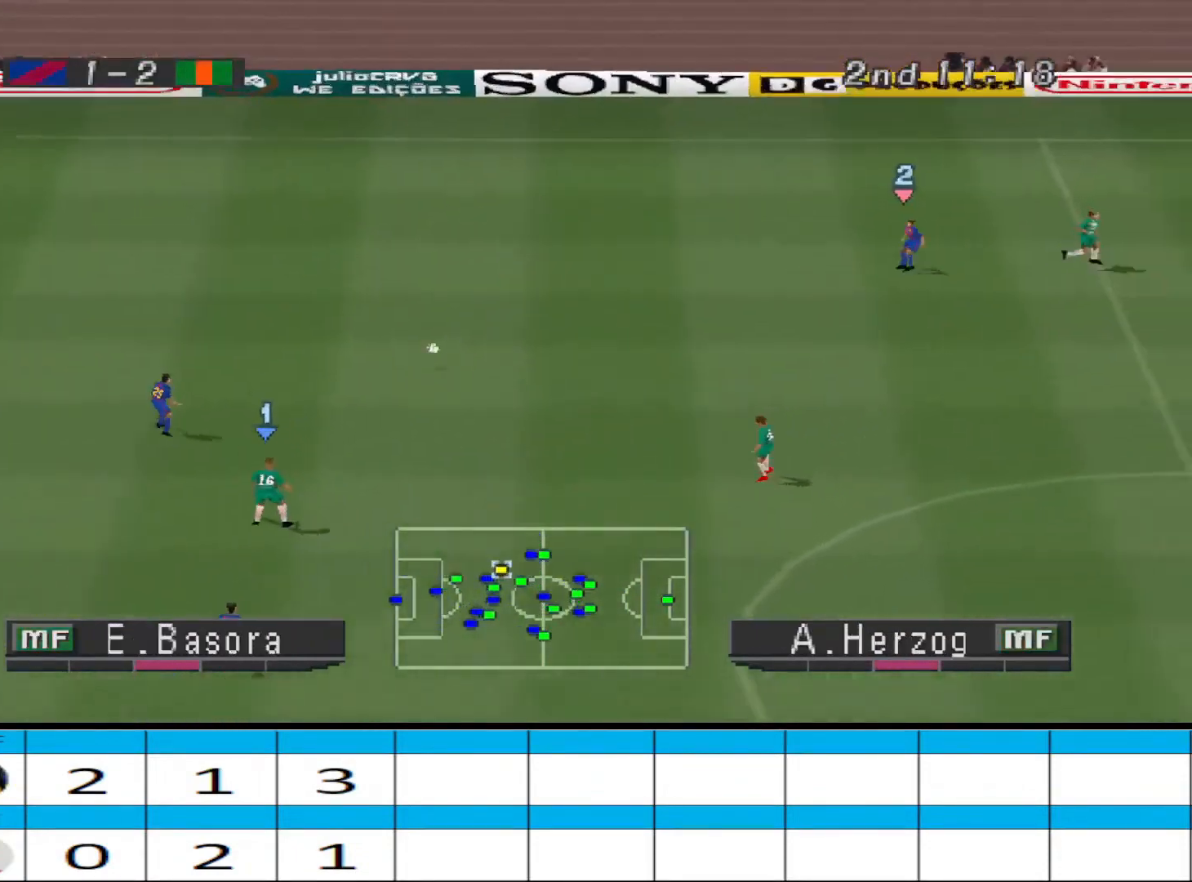
{"buttons": ["CROSS", "R1"], "events": [[133, "L1", "up"]]}
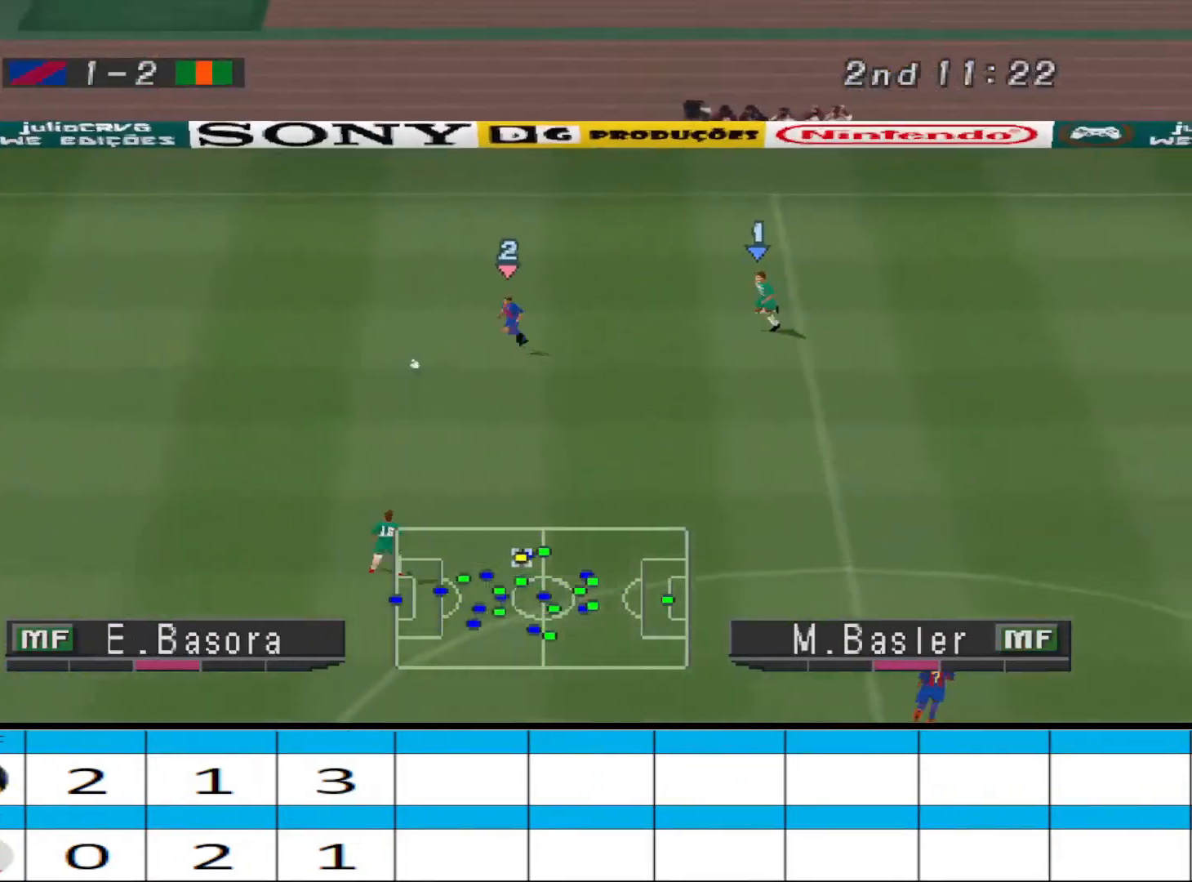
{"buttons": ["CROSS", "R1"], "events": []}
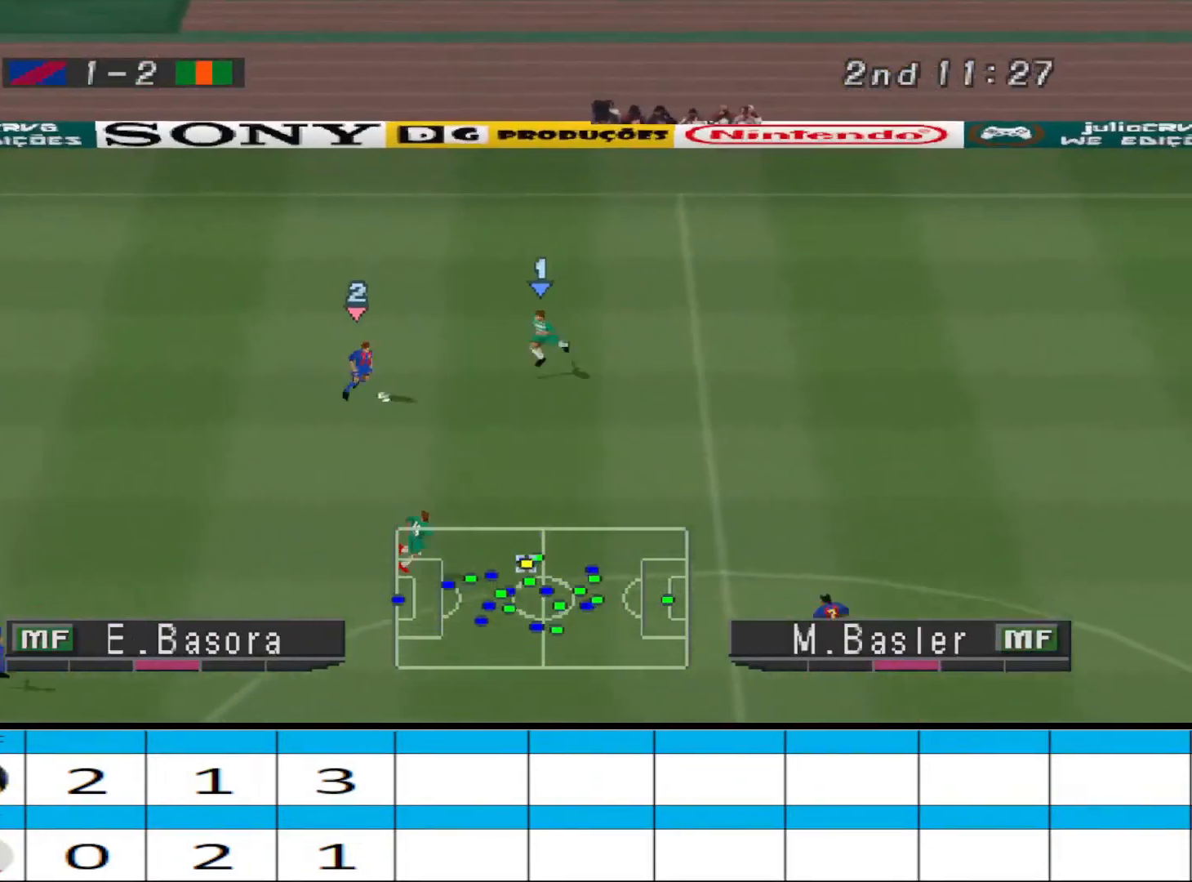
{"buttons": ["CROSS", "L1", "R1"], "events": [[500, "L1", "down"]]}
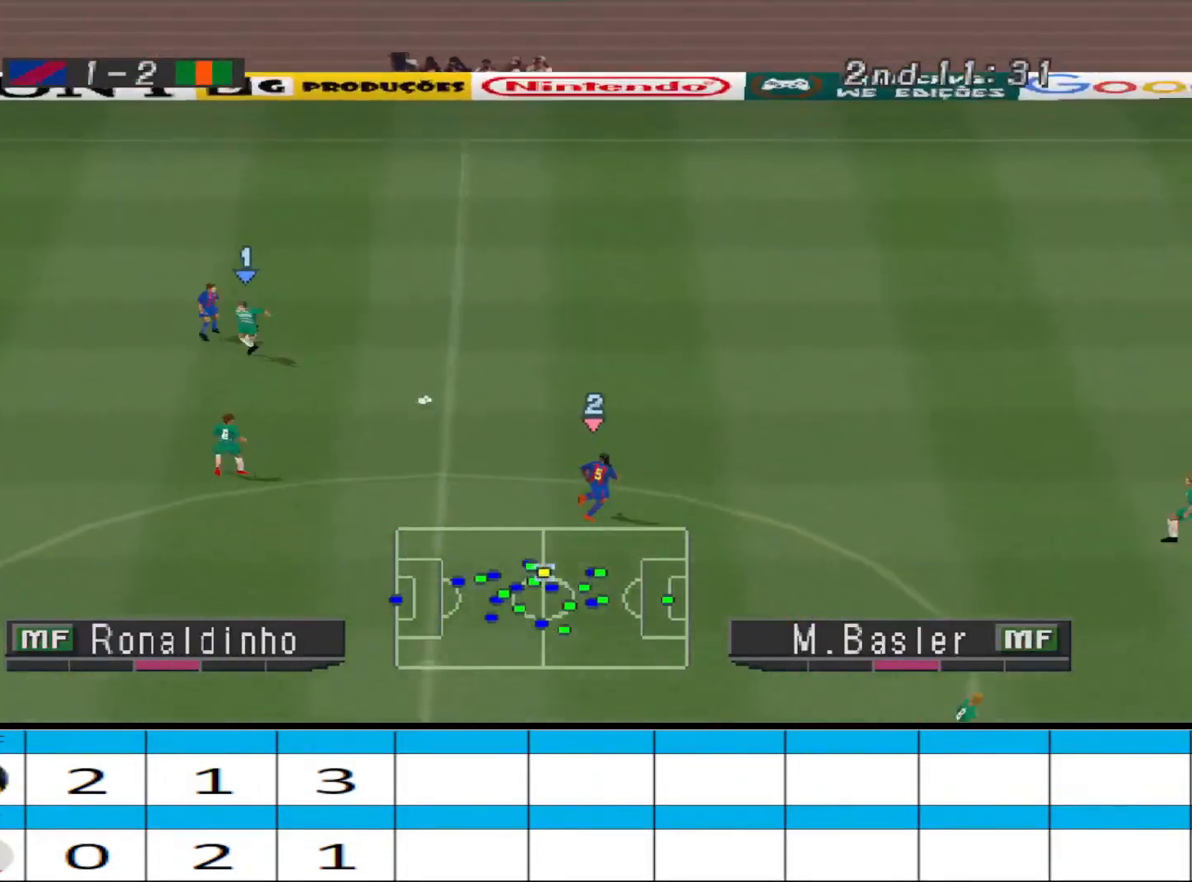
{"buttons": ["CROSS", "R1"], "events": [[100, "L1", "up"]]}
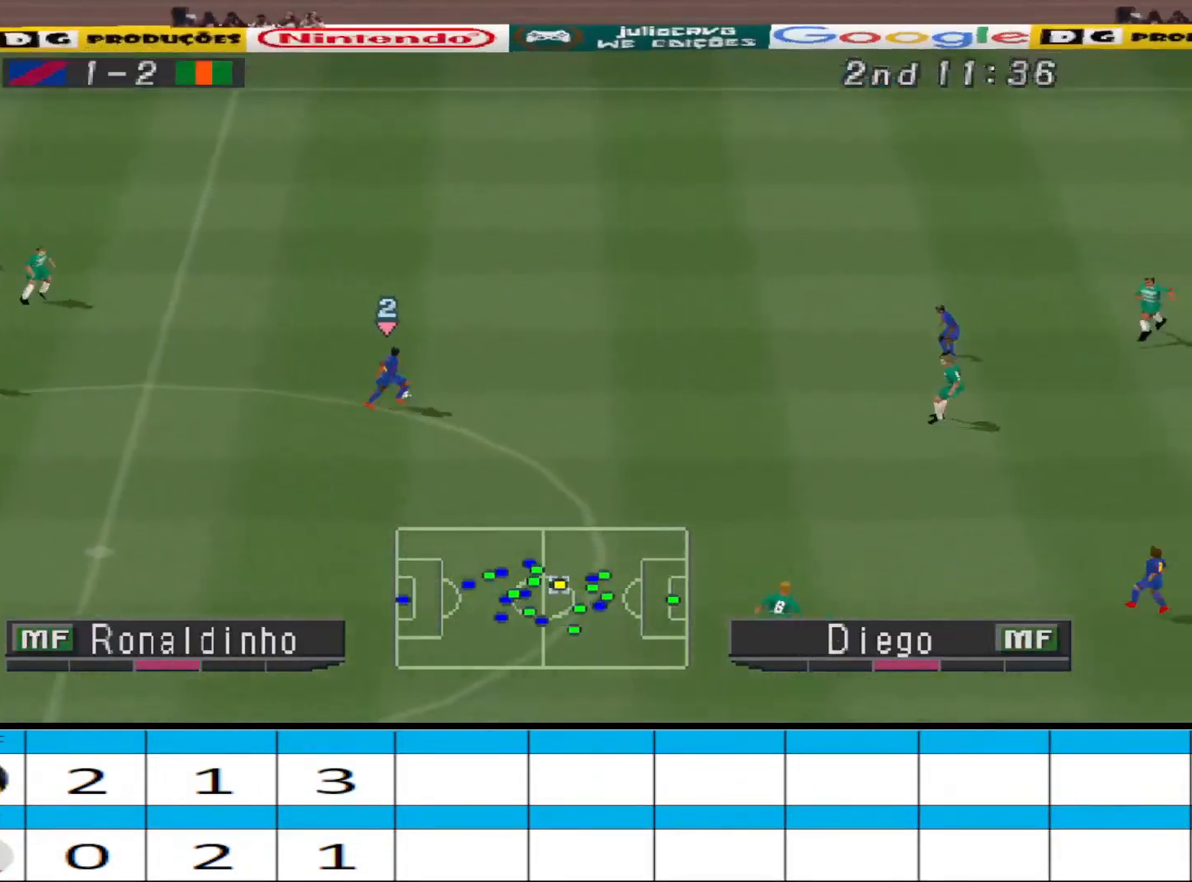
{"buttons": ["CROSS", "R1"], "events": [[100, "L1", "down"], [200, "L1", "up"]]}
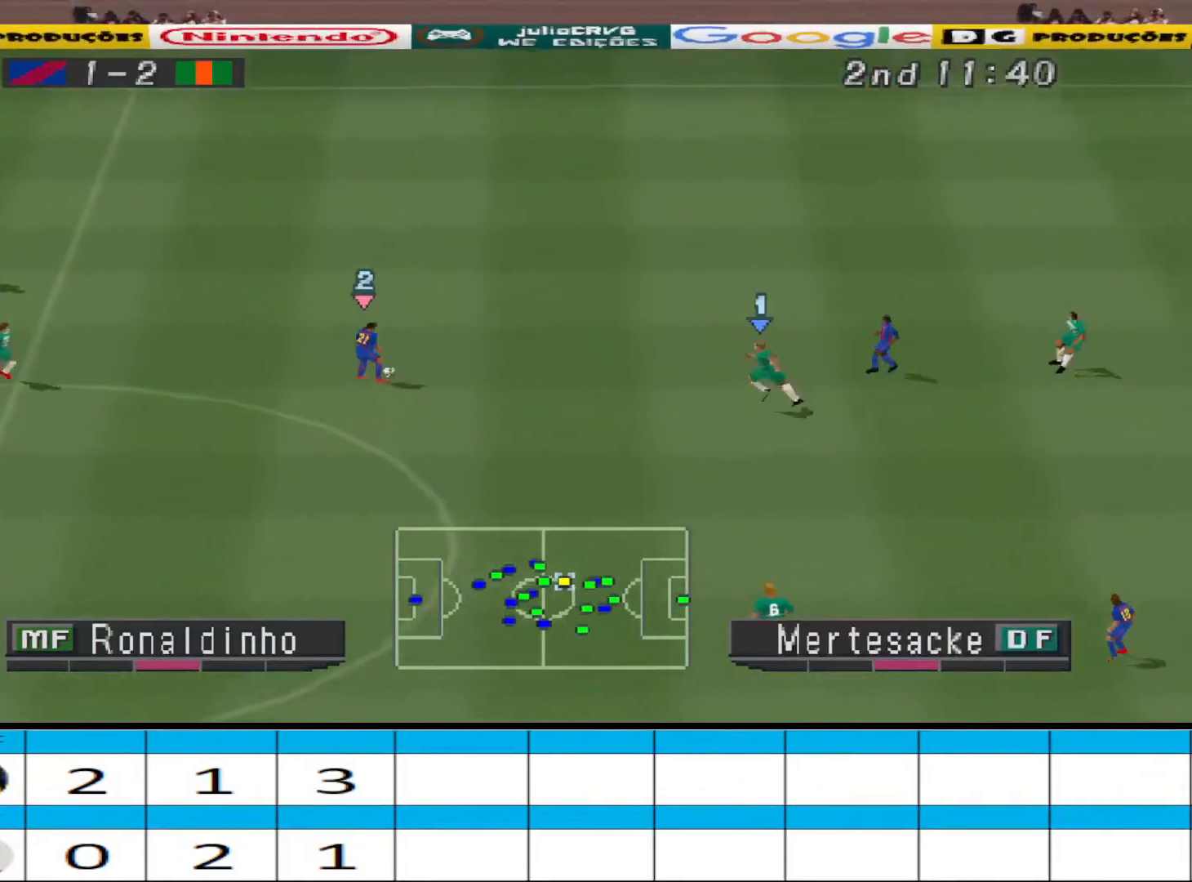
{"buttons": ["DPAD_RIGHT"], "events": [[433, "CROSS", "up"], [467, "DPAD_RIGHT", "down"], [467, "R1", "up"]]}
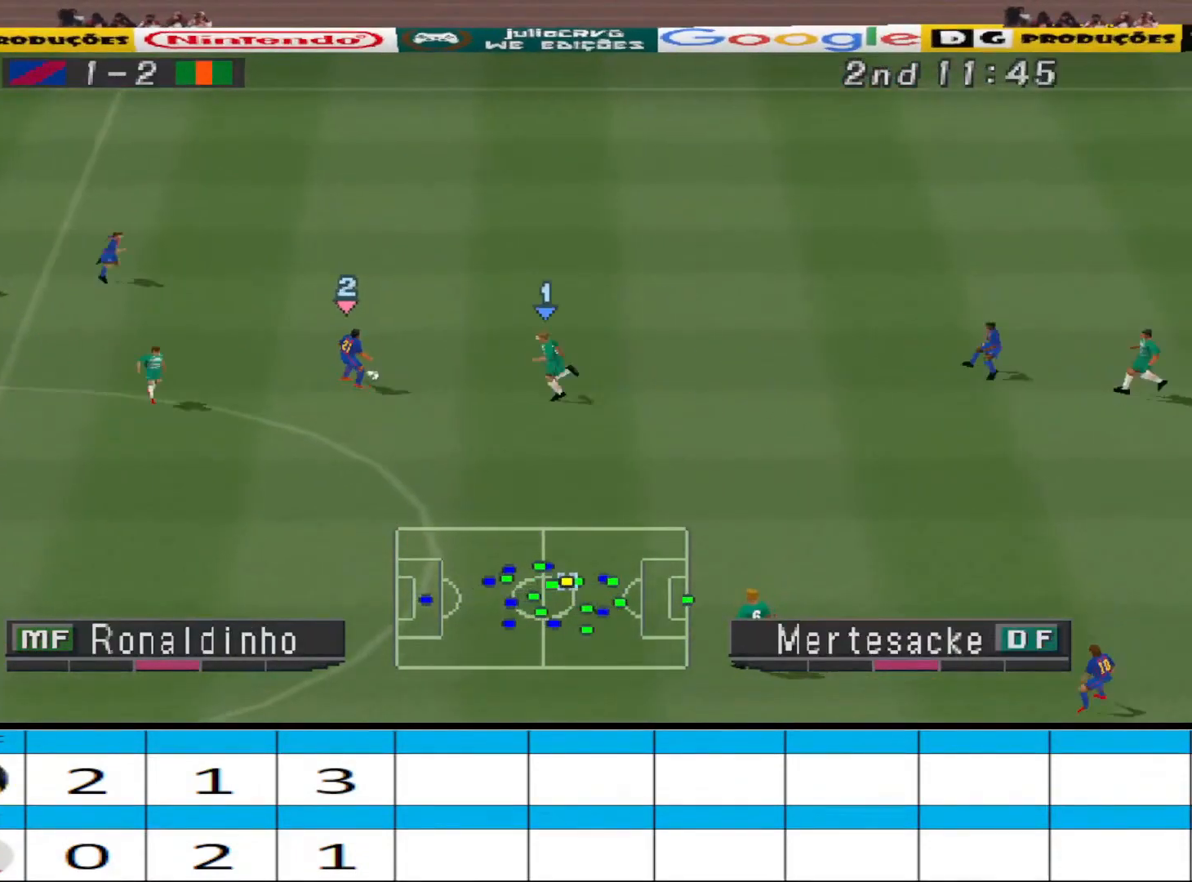
{"buttons": ["CROSS", "R1", "DPAD_RIGHT"], "events": [[167, "CROSS", "down"], [167, "R1", "down"], [200, "DPAD_UP", "down"], [333, "DPAD_UP", "up"]]}
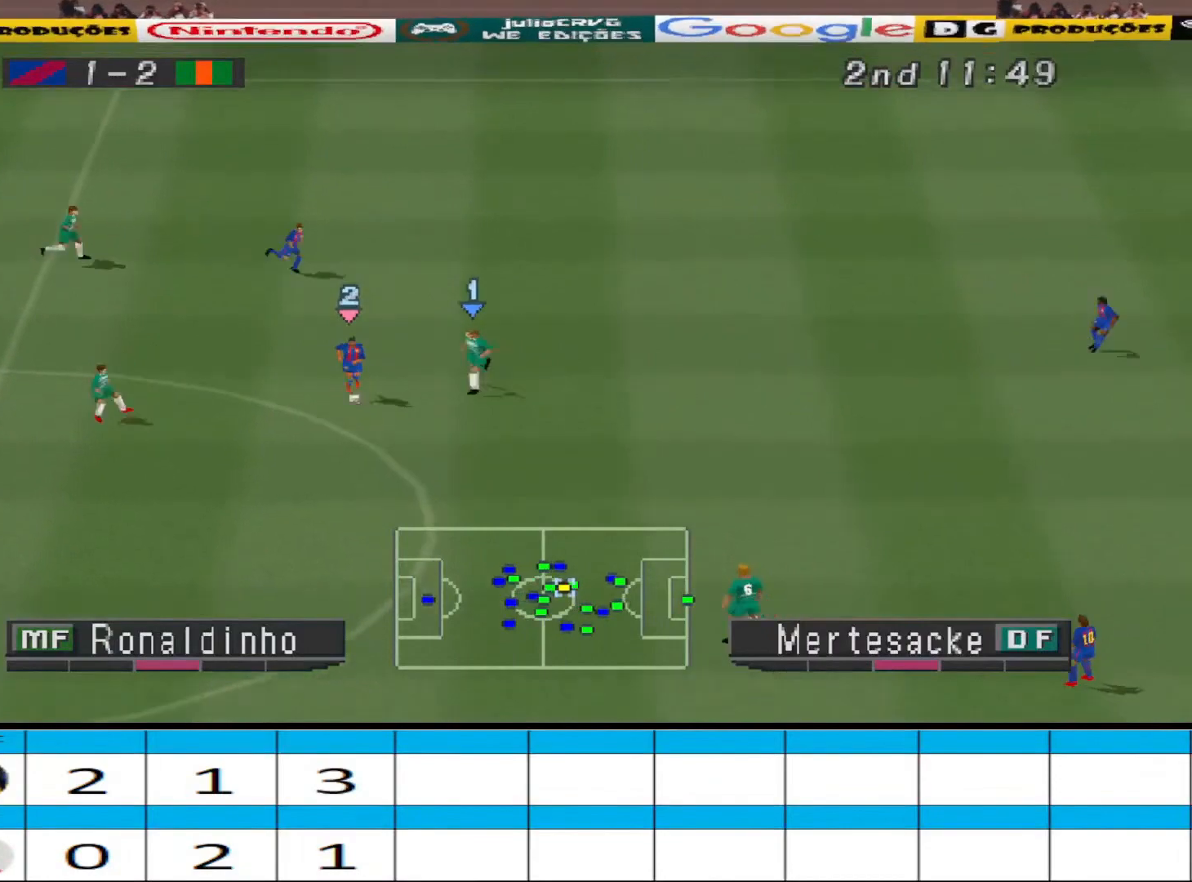
{"buttons": ["CROSS", "R1"], "events": [[33, "DPAD_RIGHT", "up"]]}
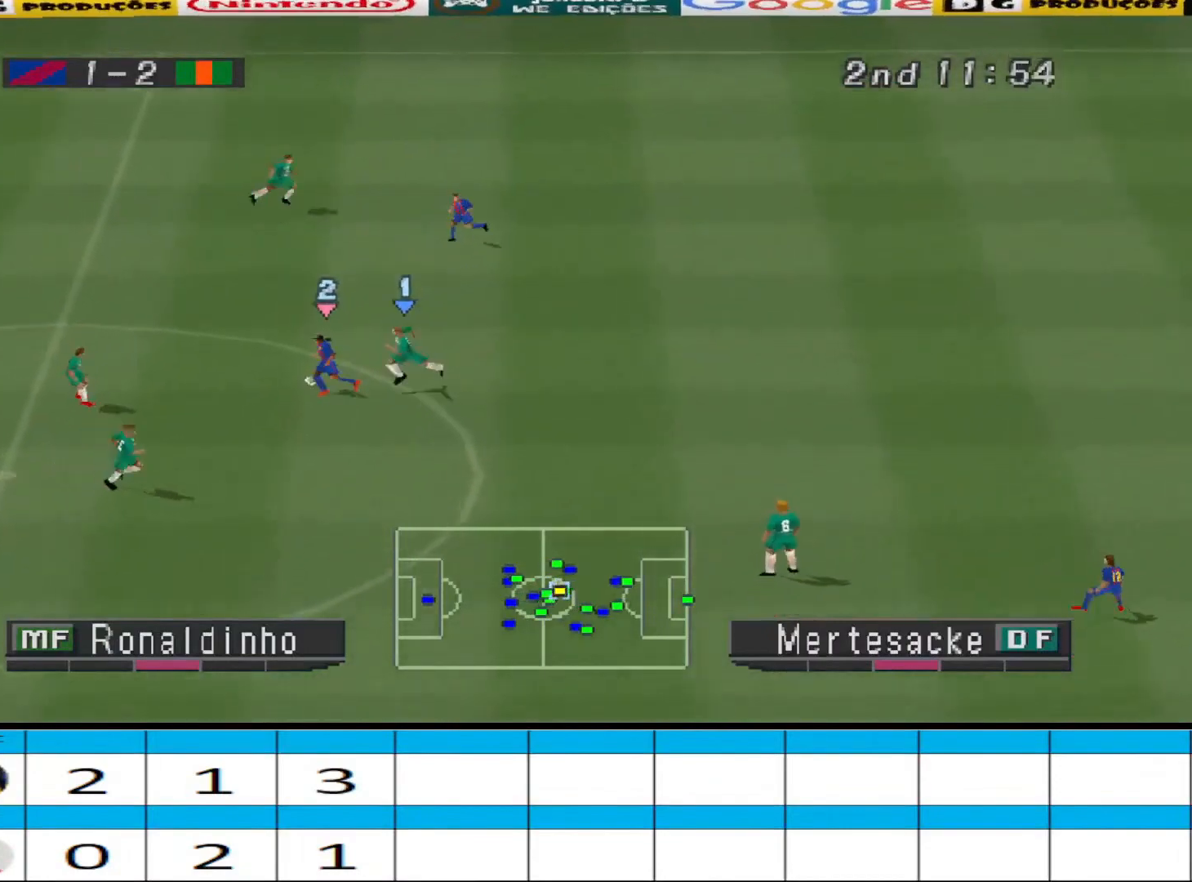
{"buttons": ["DPAD_RIGHT"], "events": [[267, "CROSS", "up"], [267, "DPAD_RIGHT", "down"], [267, "DPAD_UP", "down"], [267, "R1", "up"], [467, "DPAD_UP", "up"]]}
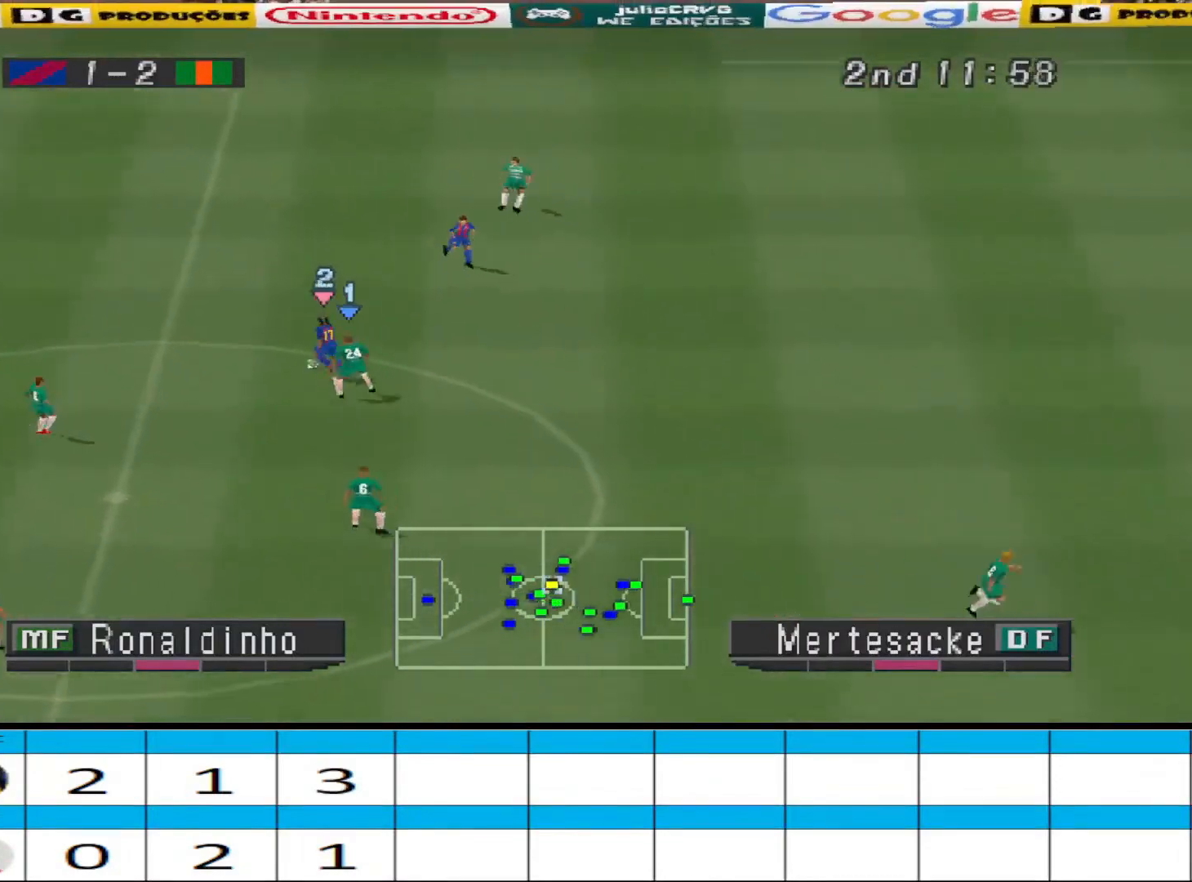
{"buttons": ["CROSS", "R1", "DPAD_UP", "DPAD_RIGHT"], "events": [[267, "CROSS", "down"], [267, "R1", "down"], [333, "DPAD_UP", "down"]]}
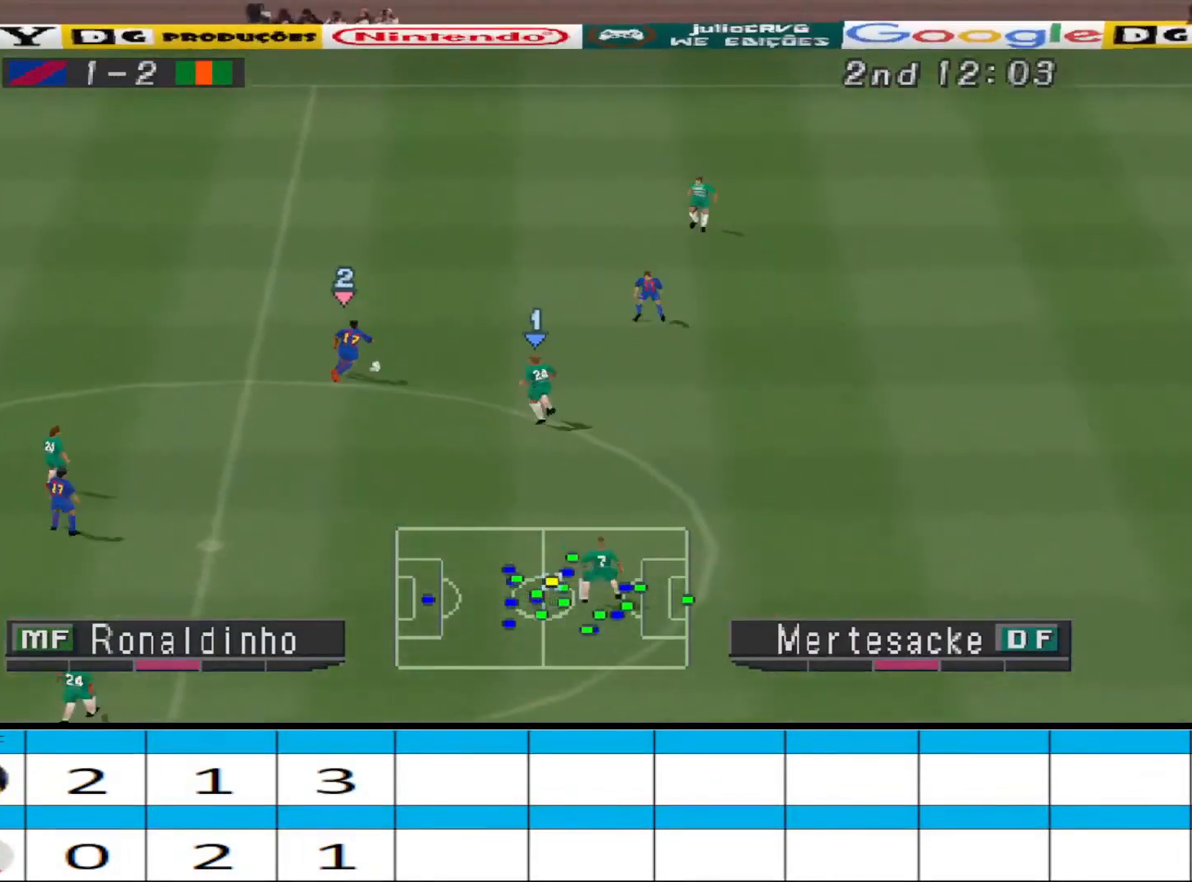
{"buttons": ["CROSS", "R1", "DPAD_RIGHT"], "events": [[233, "DPAD_UP", "up"]]}
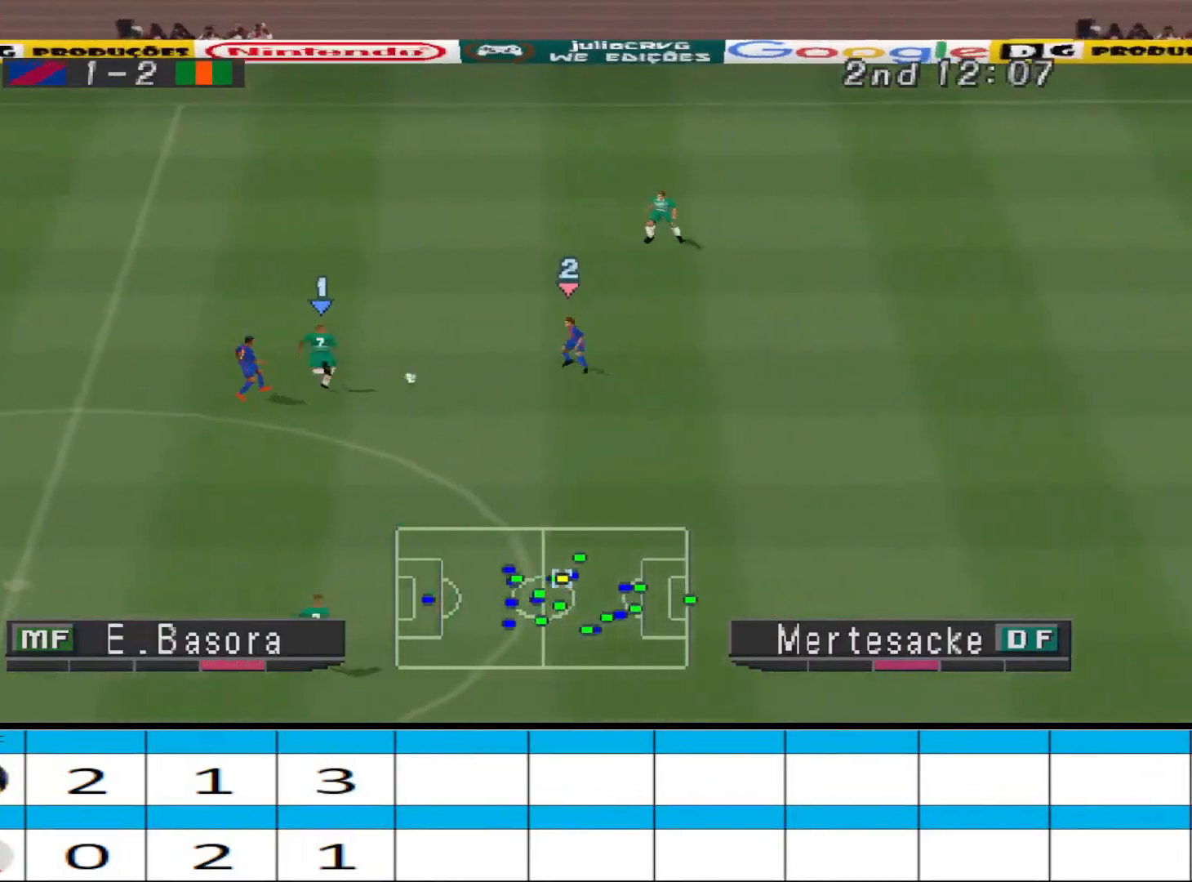
{"buttons": ["R1", "DPAD_DOWN", "DPAD_RIGHT"], "events": [[67, "L1", "down"], [167, "L1", "up"], [233, "DPAD_RIGHT", "up"], [267, "CROSS", "up"], [267, "DPAD_DOWN", "down"], [333, "DPAD_DOWN", "up"], [333, "DPAD_RIGHT", "down"], [467, "DPAD_DOWN", "down"]]}
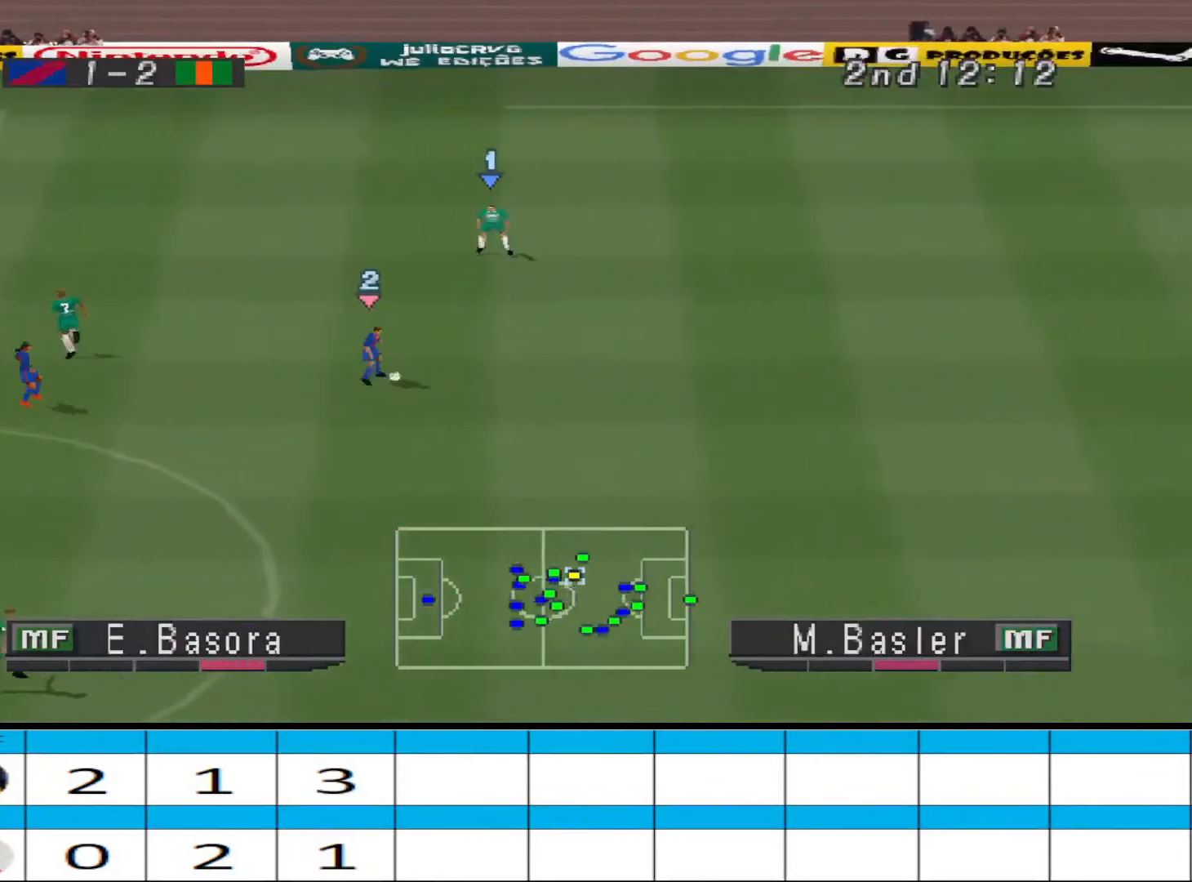
{"buttons": ["CROSS", "R1", "DPAD_DOWN", "DPAD_RIGHT"], "events": [[200, "CROSS", "down"]]}
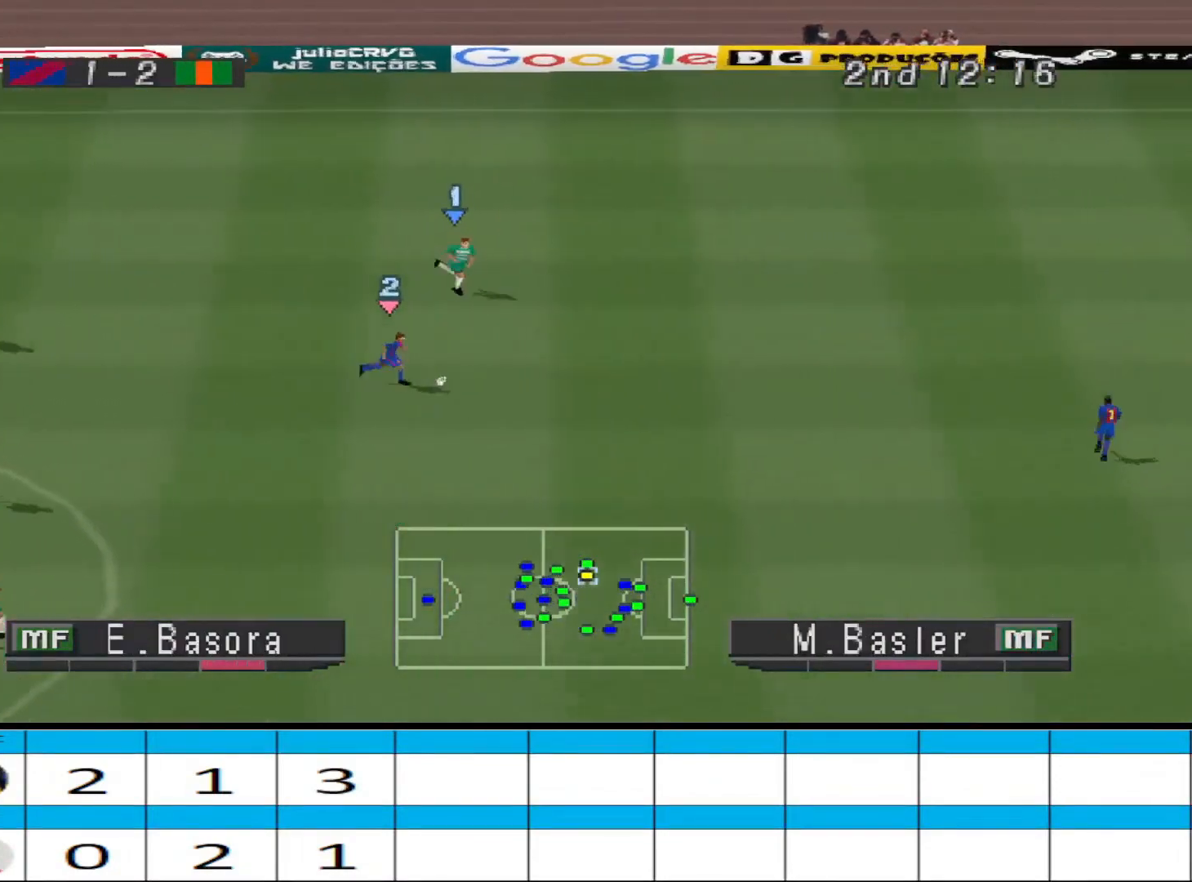
{"buttons": ["CROSS", "R1", "DPAD_DOWN", "DPAD_RIGHT"], "events": []}
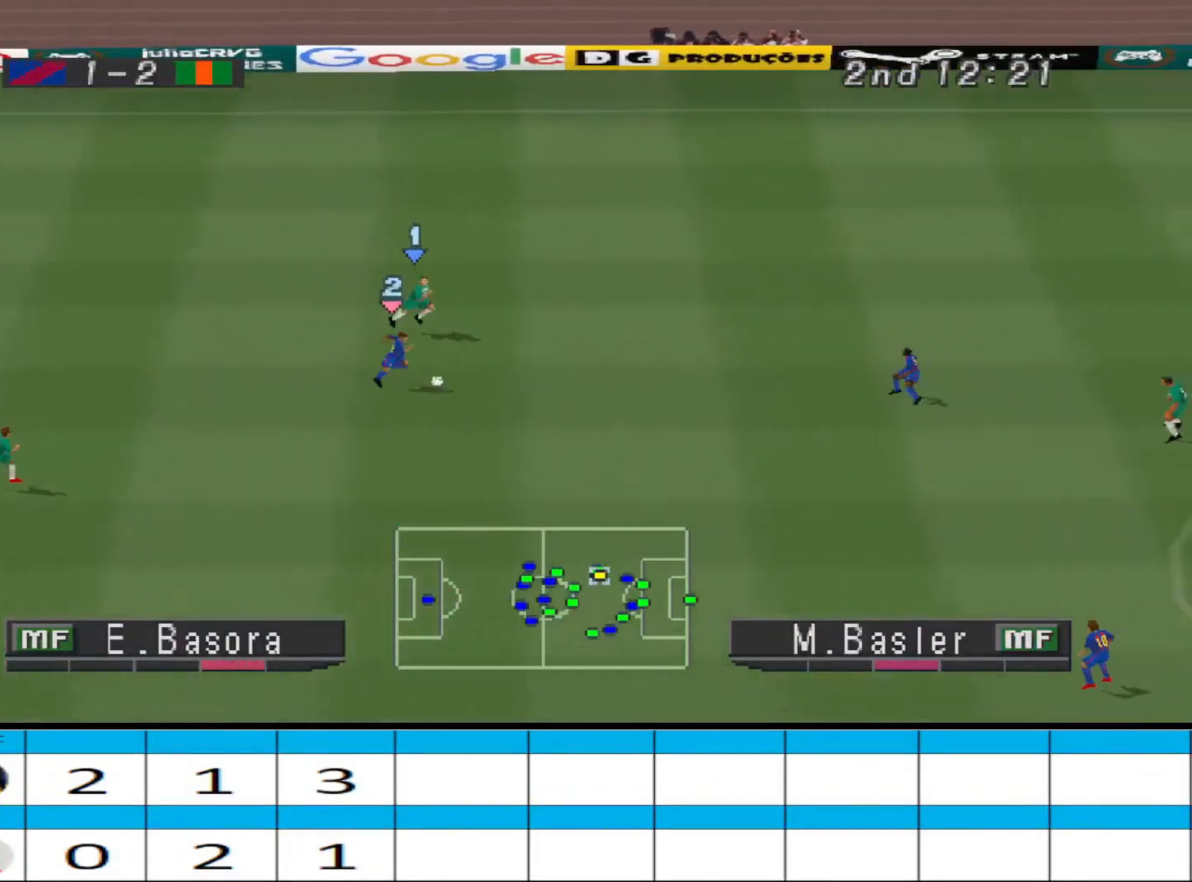
{"buttons": ["CROSS", "R1", "DPAD_DOWN", "DPAD_RIGHT"], "events": []}